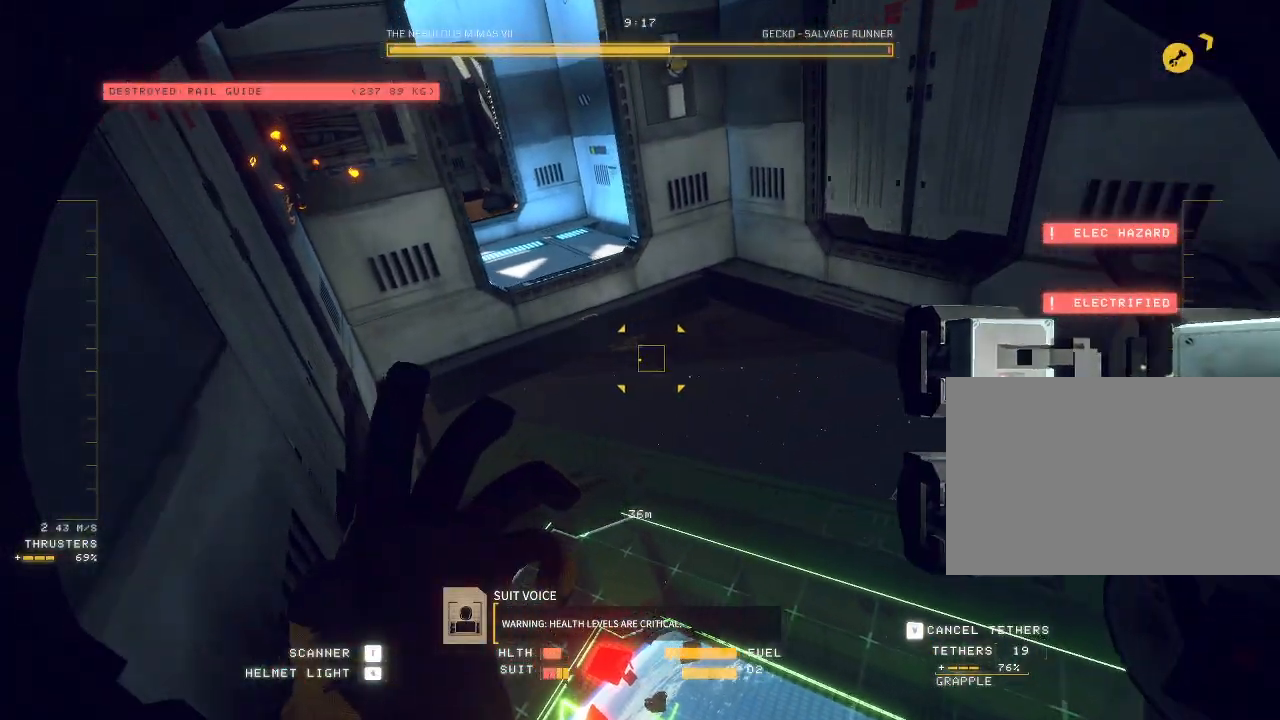
Gameplay with keyboard and mouse; each line is a JSON object with the keys and mouse buttons held at the frame after it. "events" lists presses ("down") and releases ("up") of "a", "c", "ctrl", "d", "e", "f", "q", "r", "s", "shift", "space", "tab", "v", "w", "x", "z", "mouse_left", "mouse_wheel", "mouse_right", "mouse_mb4" and "mouse_mb5" between this image and that frame as [ms after this image, input, new state], when the widget could be followed in between. "mouse_left", "mouse_wheel", "mouse_right", "mouse_mb4", "mouse_mb5" = the "left", "wheel", "right", "mb4", "mb5" buttons of the "mouse" list. No other keys are recorded. "wheel" means that the mouse wheel is clicked or scrolled. Mouse movement is not recorded.
{"keys": ["a", "ctrl"], "mouse": ["mb5"], "events": [[67, "d", "down"], [100, "w", "up"], [117, "d", "up"], [217, "s", "down"], [250, "s", "up"], [467, "a", "down"], [500, "ctrl", "down"]]}
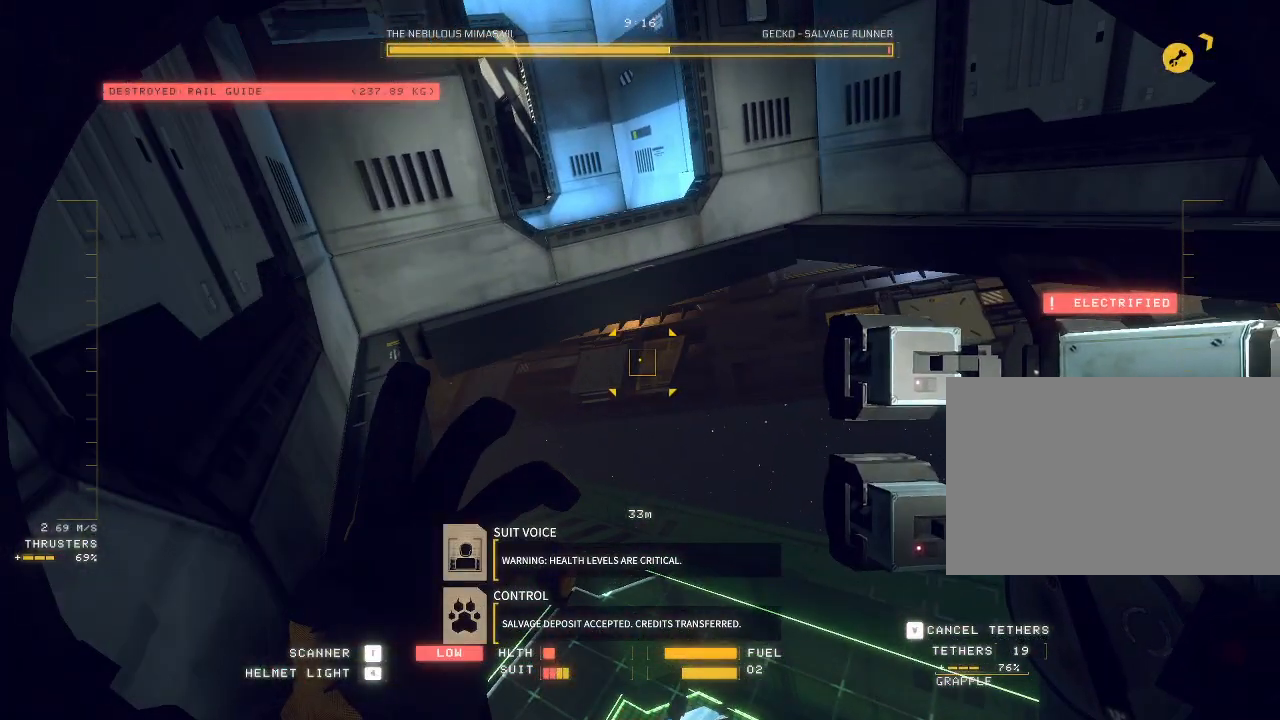
{"keys": ["ctrl"], "mouse": ["mb5"], "events": [[83, "a", "up"]]}
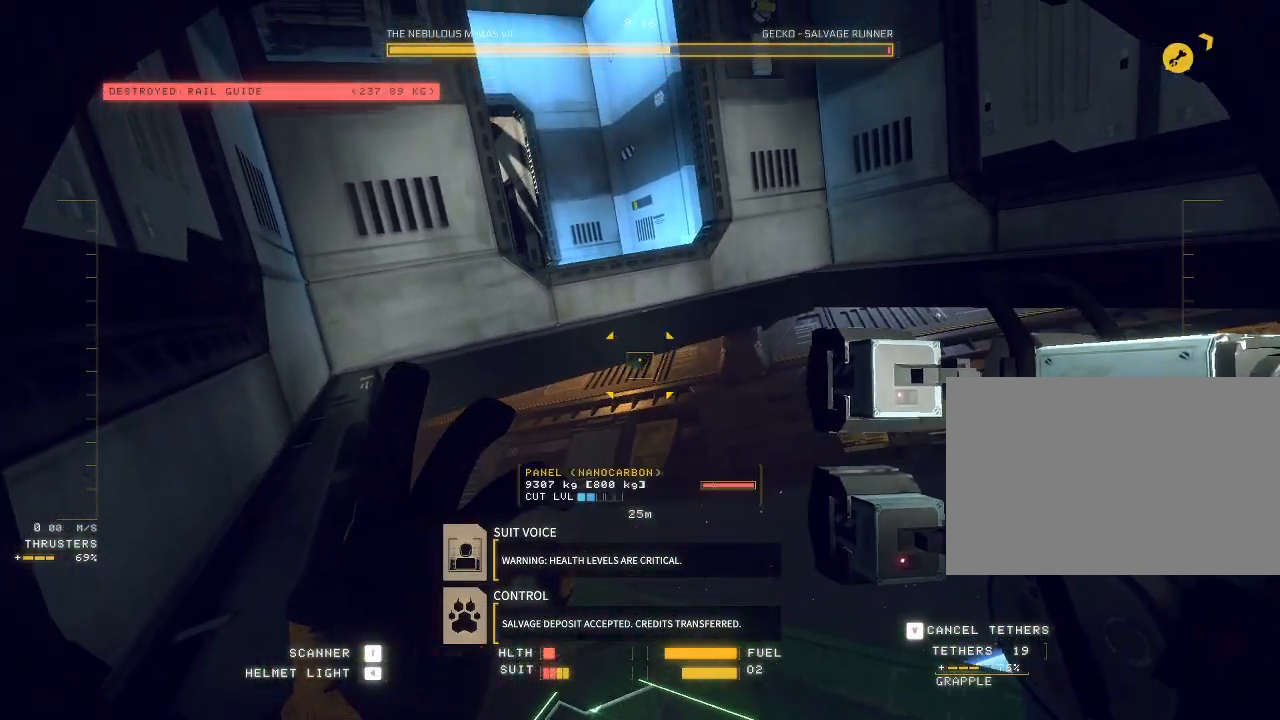
{"keys": ["ctrl"], "mouse": [], "events": [[83, "mouse_mb5", "up"]]}
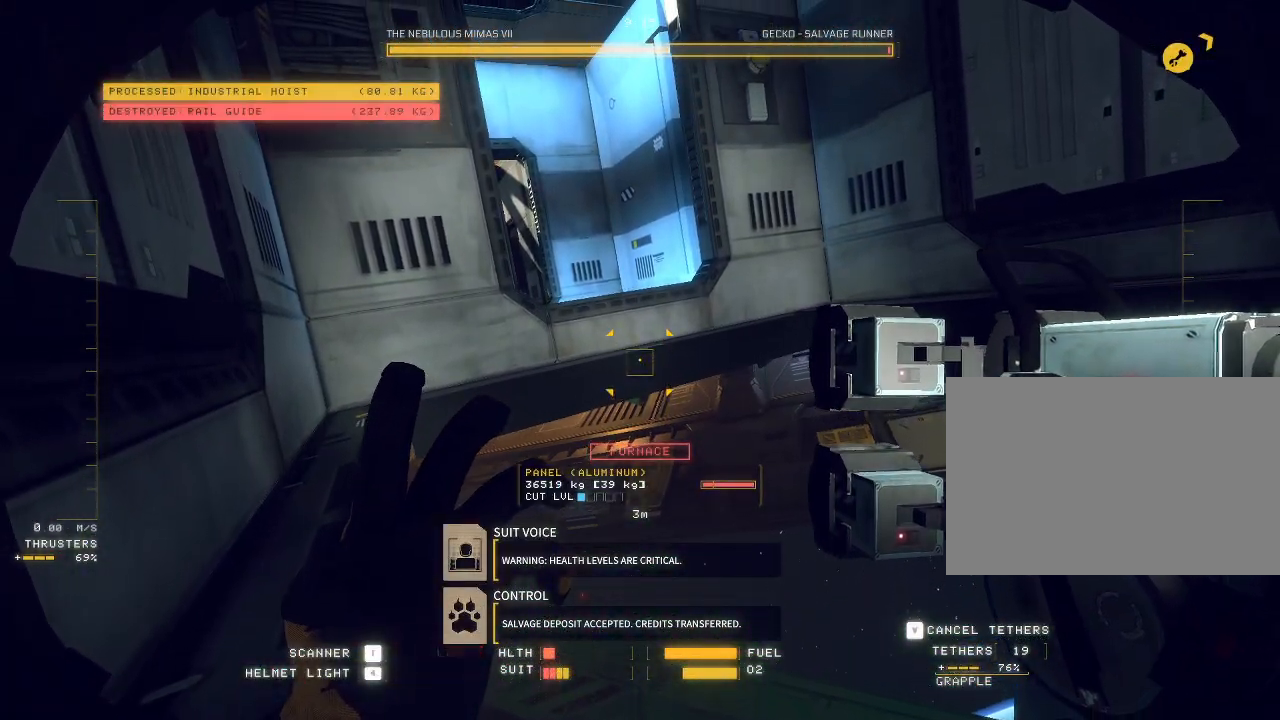
{"keys": ["ctrl"], "mouse": [], "events": []}
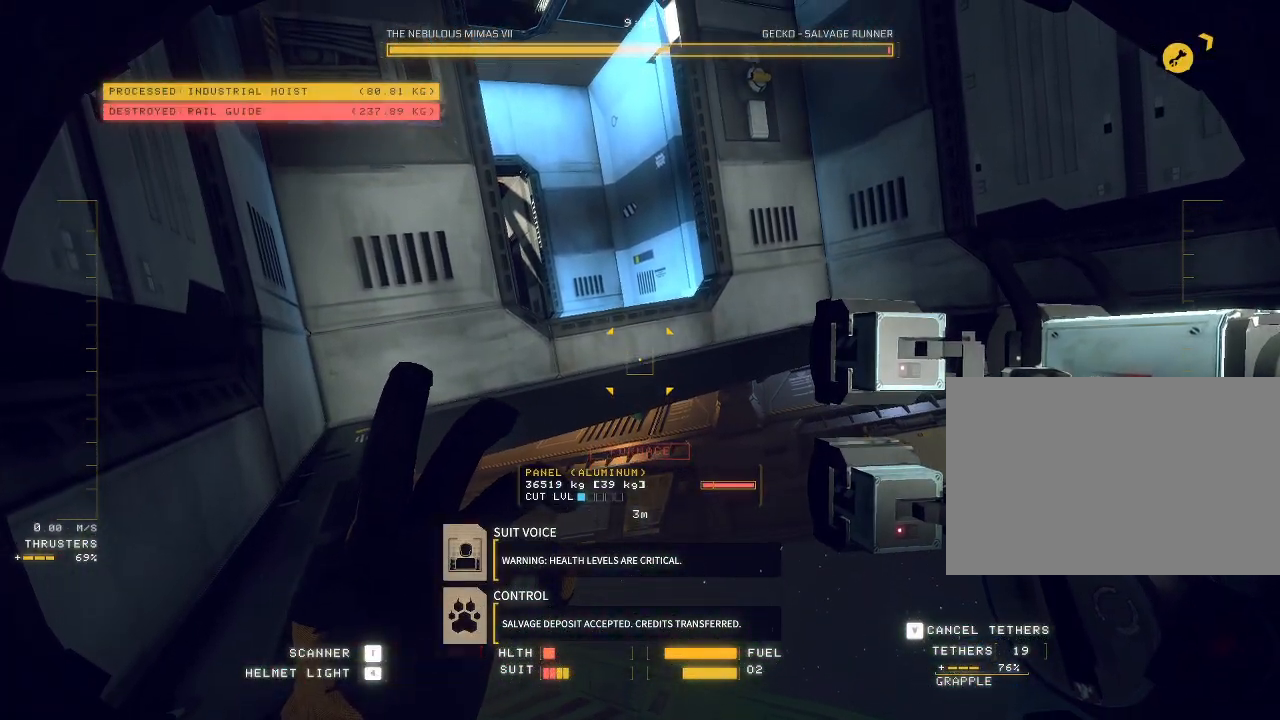
{"keys": ["w"], "mouse": [], "events": [[467, "ctrl", "up"], [500, "w", "down"]]}
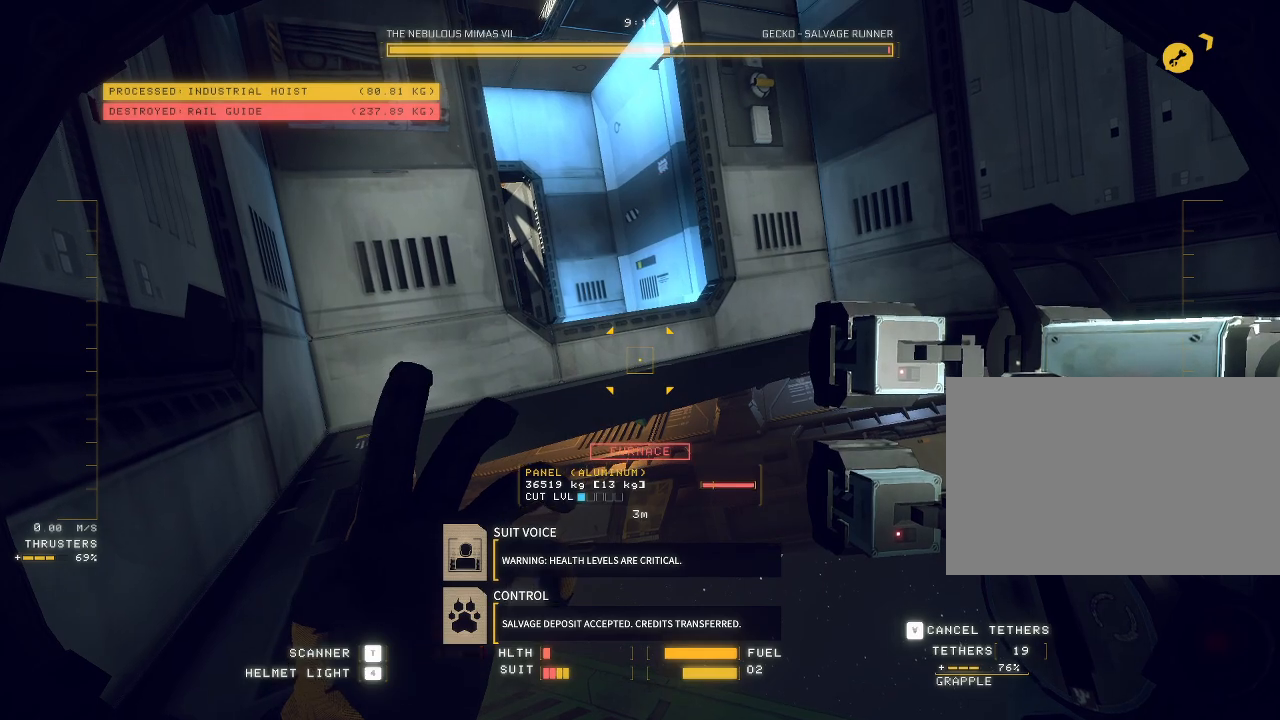
{"keys": [], "mouse": [], "events": [[17, "space", "down"], [300, "q", "down"], [450, "q", "up"], [483, "space", "up"], [500, "w", "up"]]}
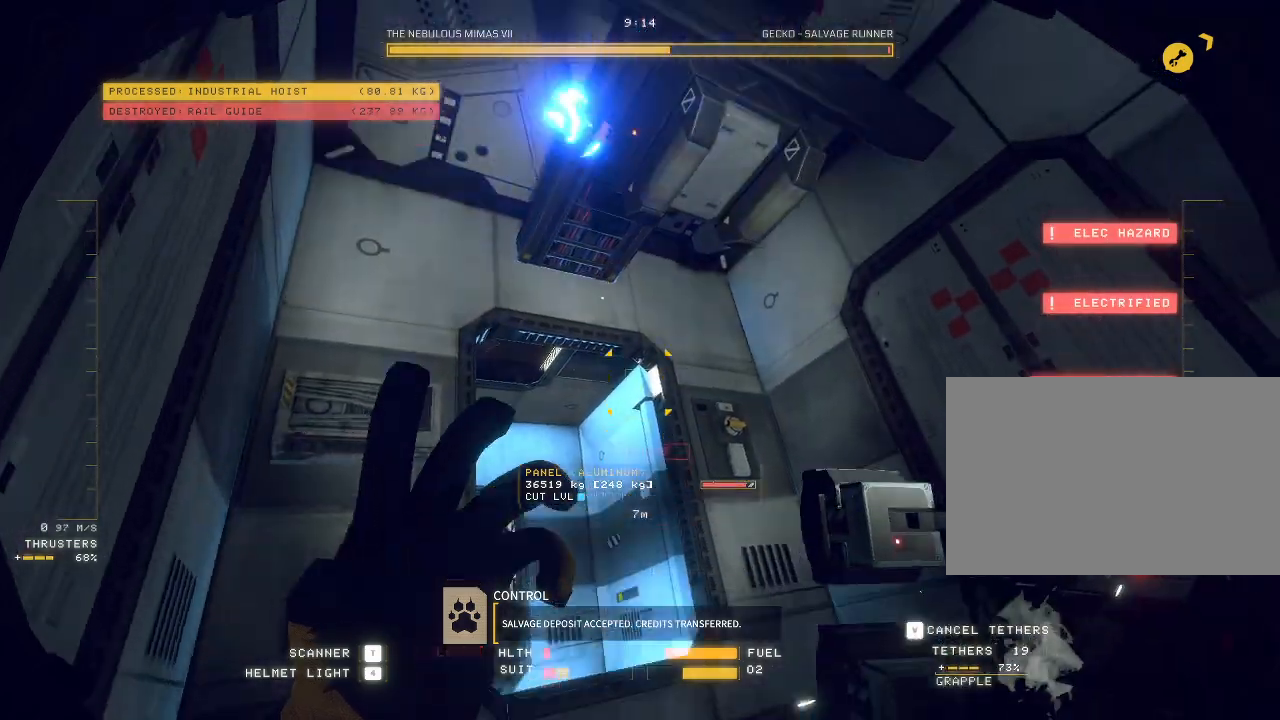
{"keys": ["c", "w"], "mouse": ["mb5"], "events": [[67, "ctrl", "down"], [83, "mouse_mb5", "down"], [267, "c", "down"], [300, "ctrl", "up"], [333, "w", "down"]]}
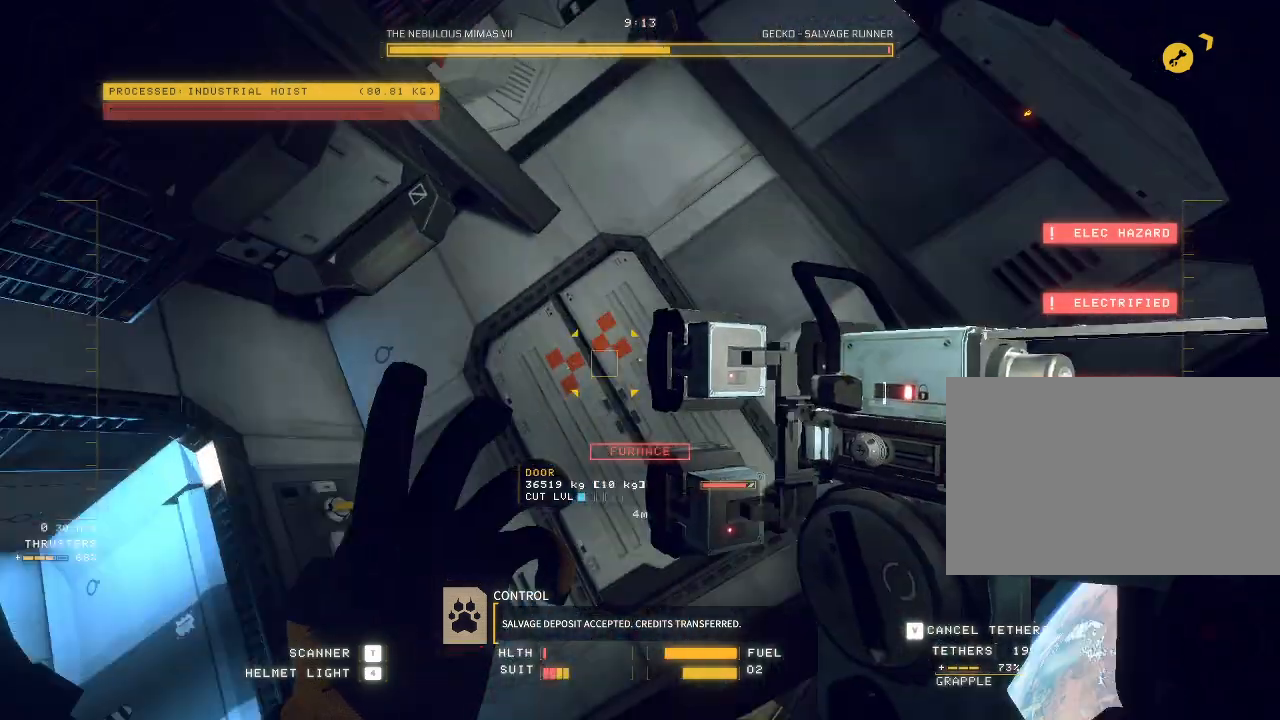
{"keys": ["c", "w"], "mouse": ["mb5"], "events": []}
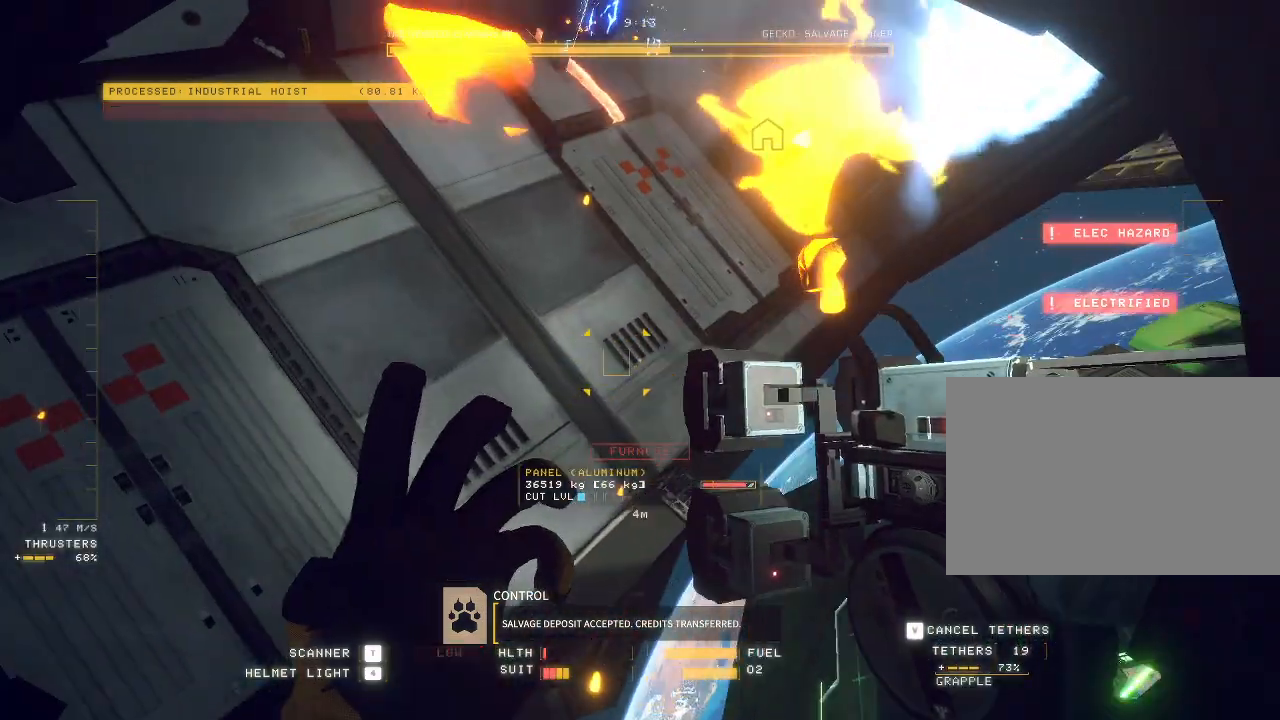
{"keys": ["c"], "mouse": ["mb5"], "events": [[417, "w", "up"]]}
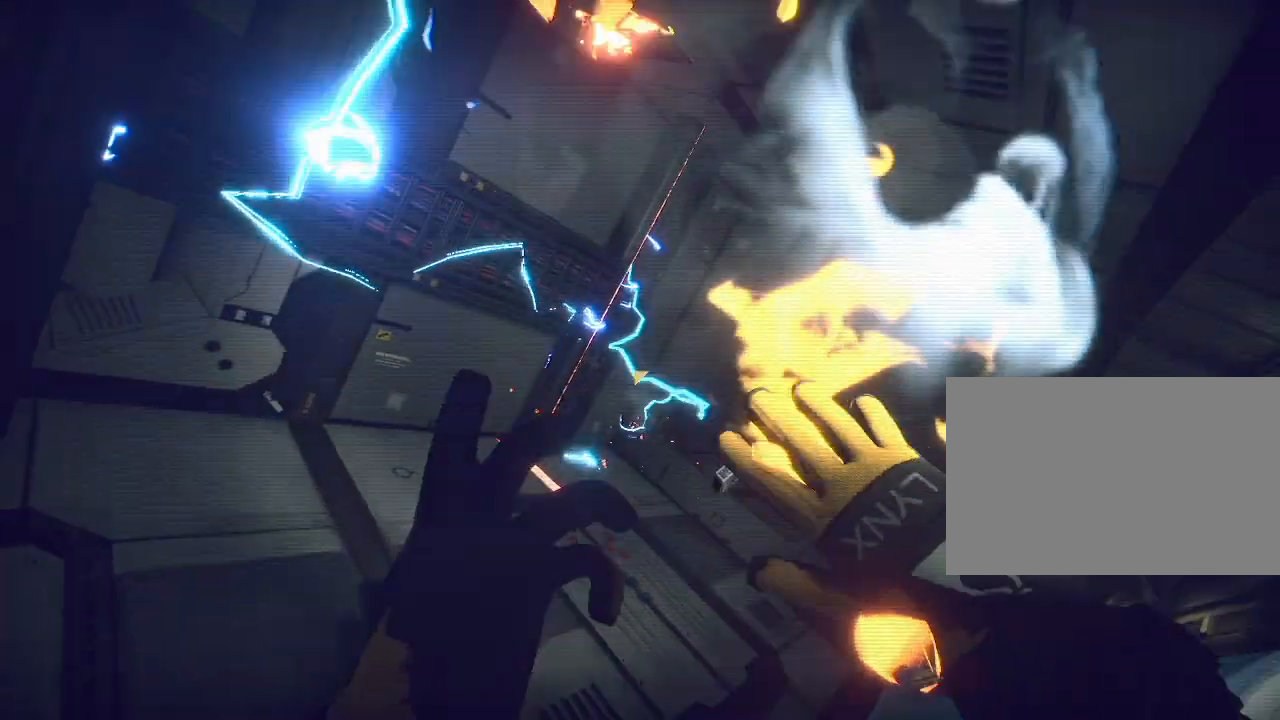
{"keys": [], "mouse": ["mb5"], "events": [[217, "c", "up"]]}
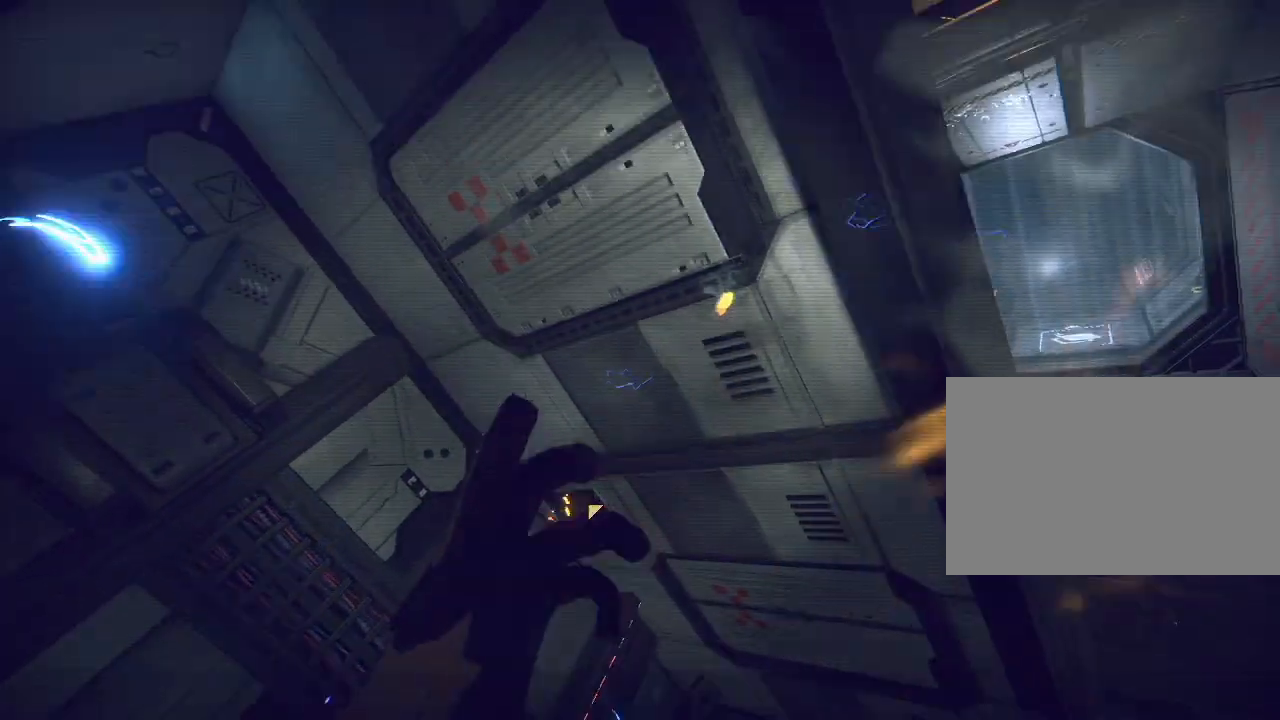
{"keys": [], "mouse": [], "events": [[333, "mouse_mb5", "up"]]}
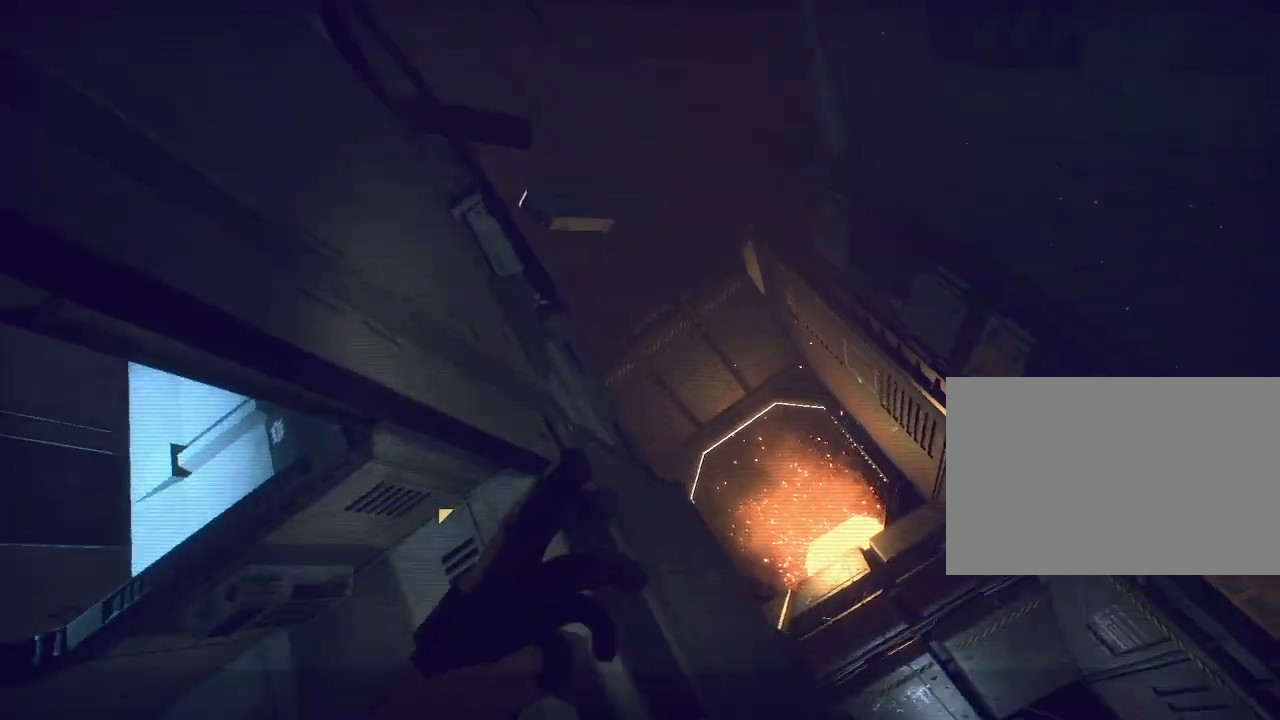
{"keys": [], "mouse": ["mb5"], "events": [[333, "mouse_mb5", "down"]]}
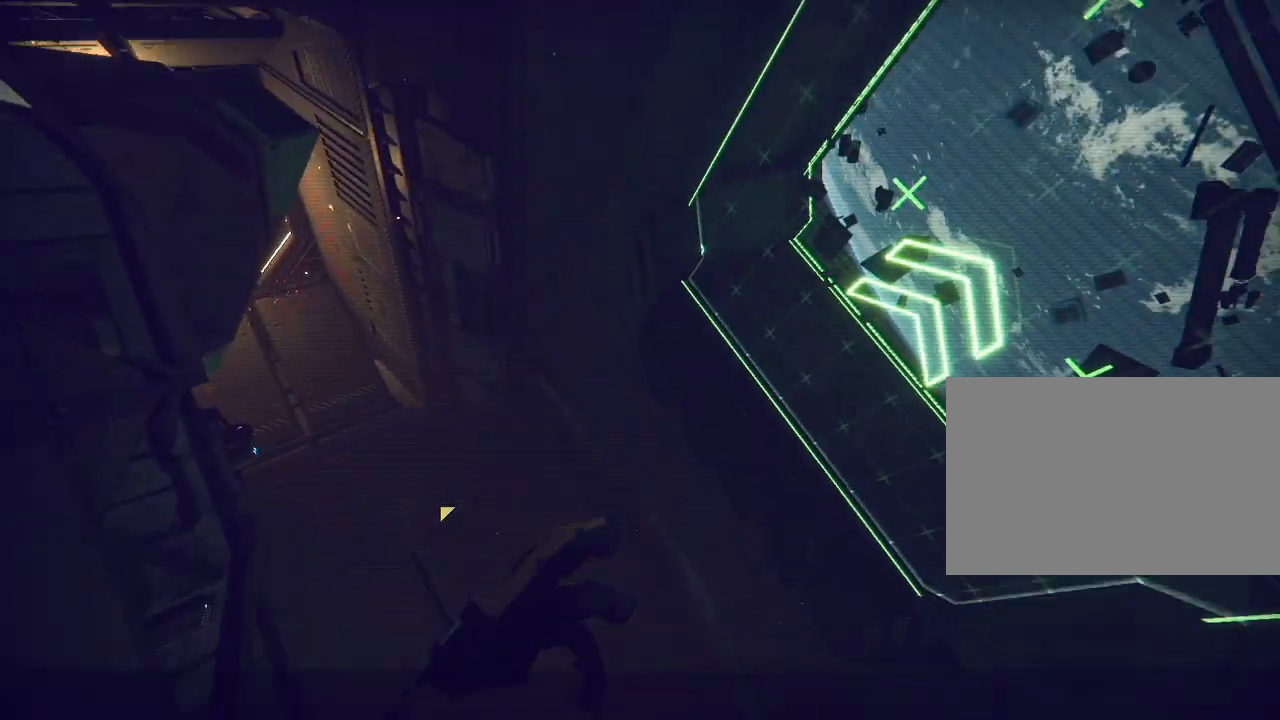
{"keys": [], "mouse": ["mb5"], "events": []}
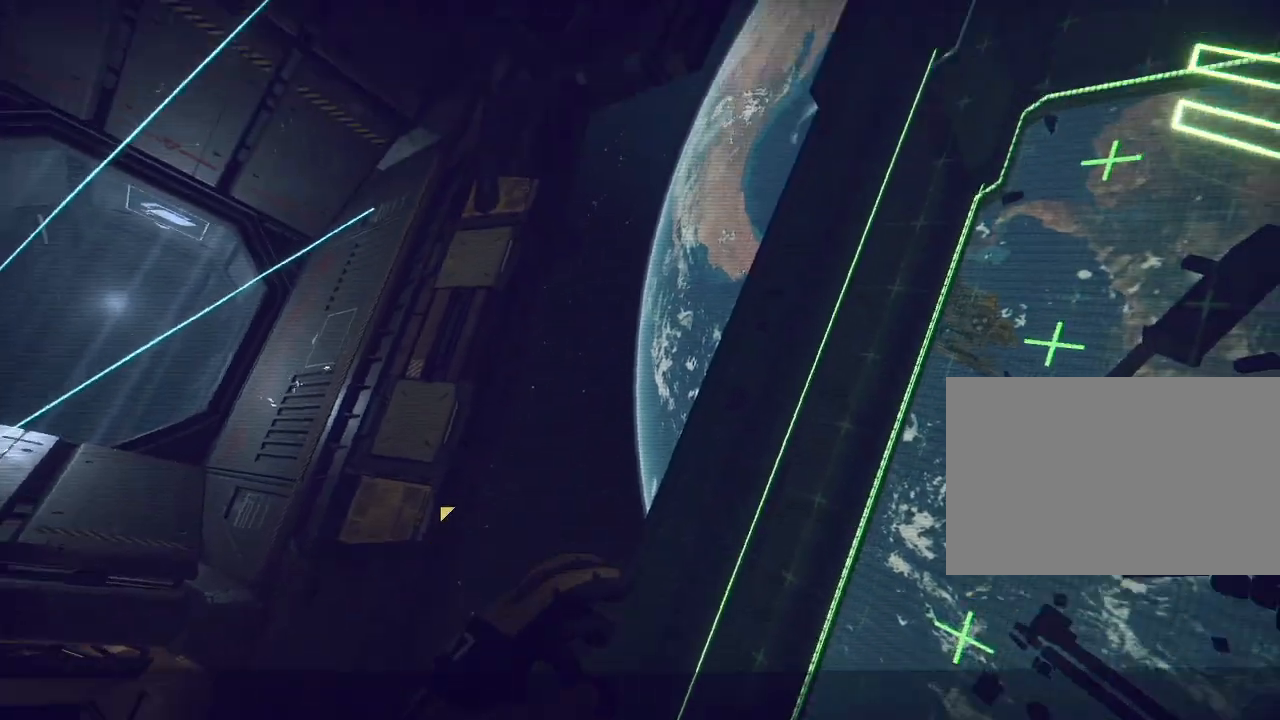
{"keys": [], "mouse": ["mb5"], "events": []}
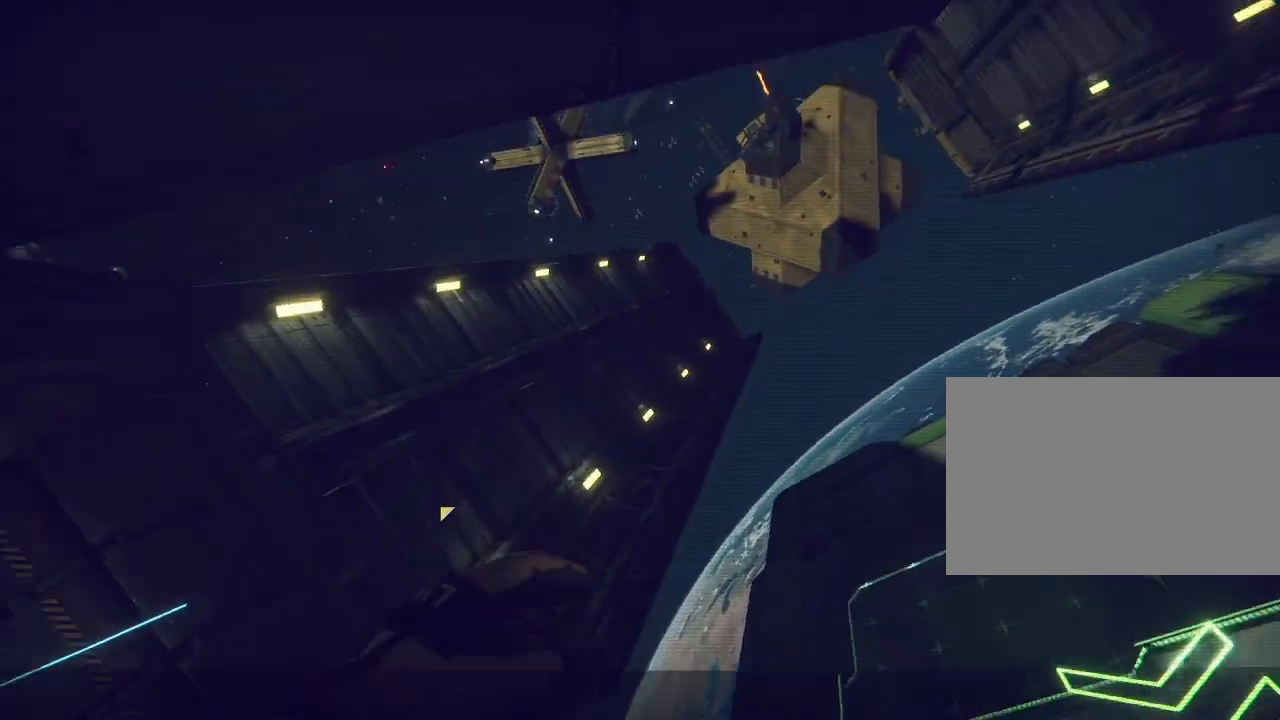
{"keys": [], "mouse": ["mb5"], "events": []}
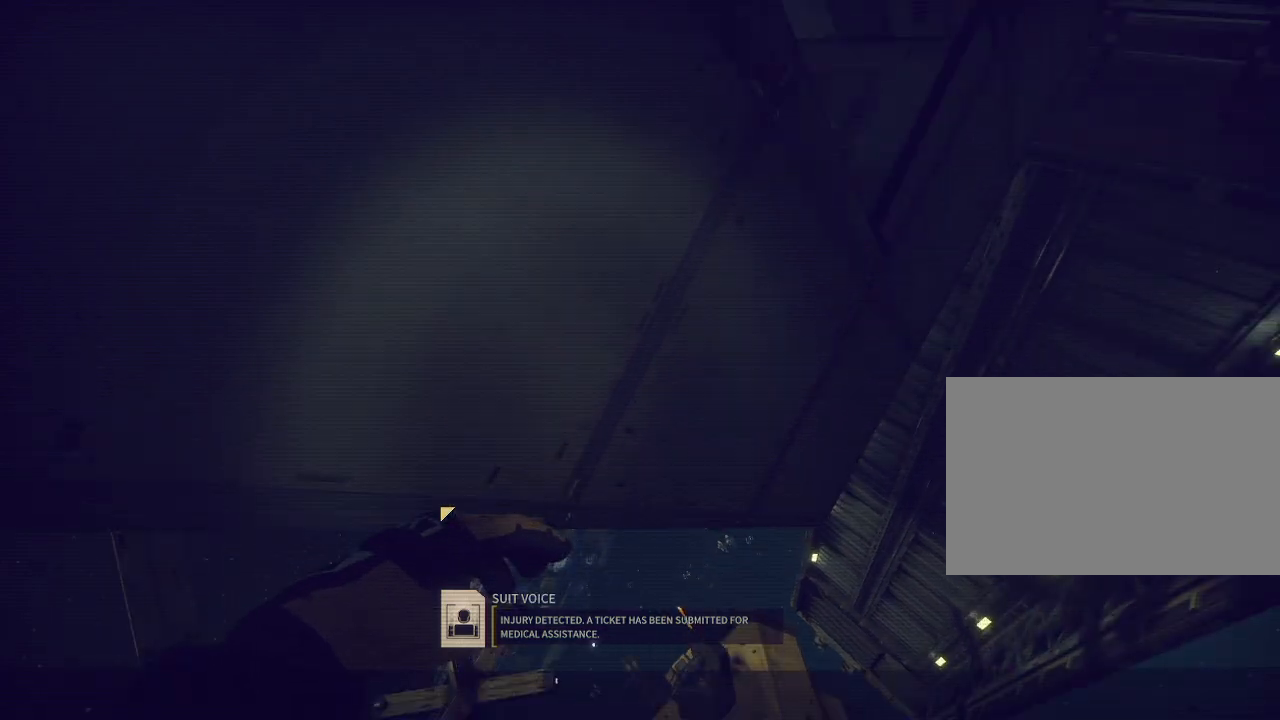
{"keys": [], "mouse": ["mb5"], "events": []}
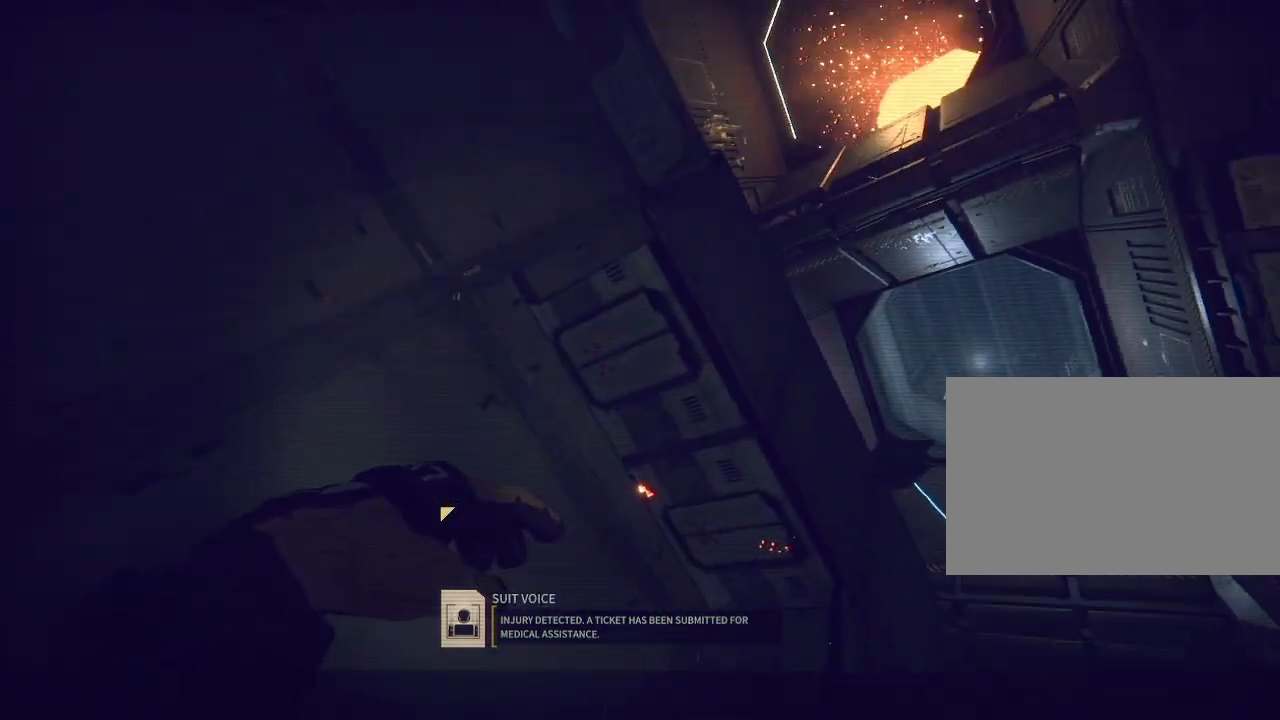
{"keys": [], "mouse": [], "events": [[450, "mouse_mb5", "up"]]}
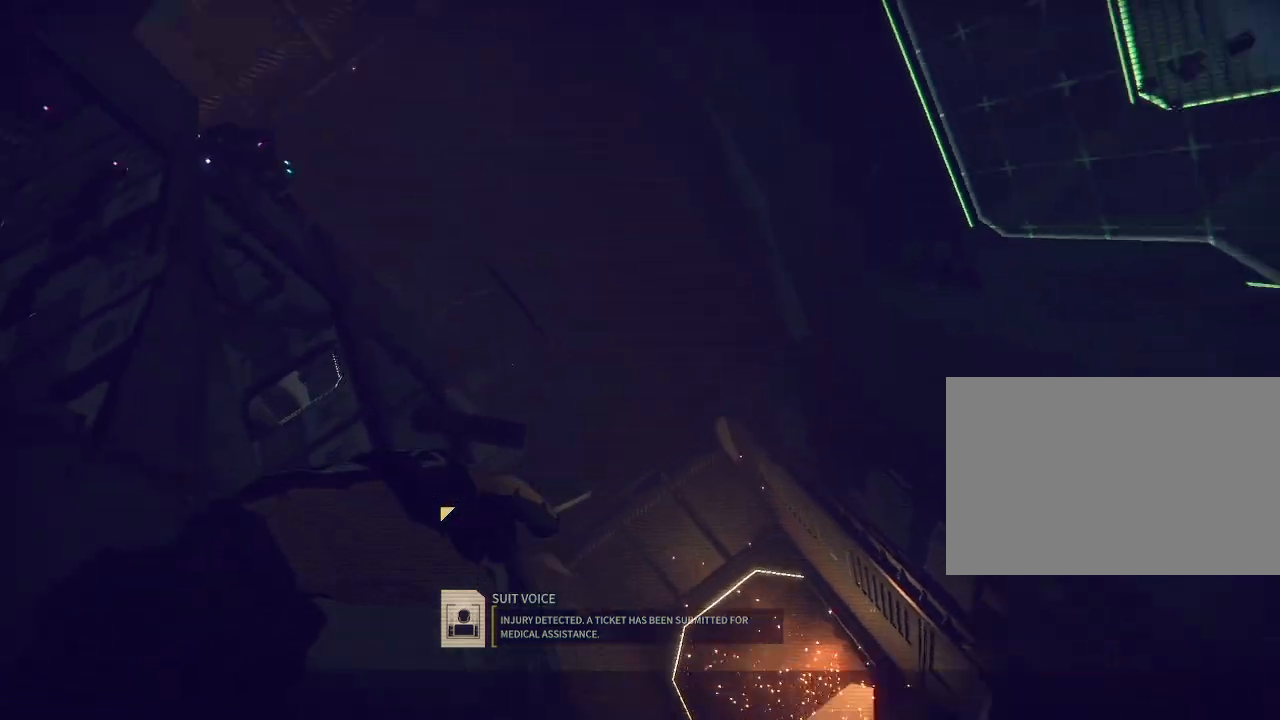
{"keys": [], "mouse": ["mb5"], "events": [[200, "mouse_mb5", "down"]]}
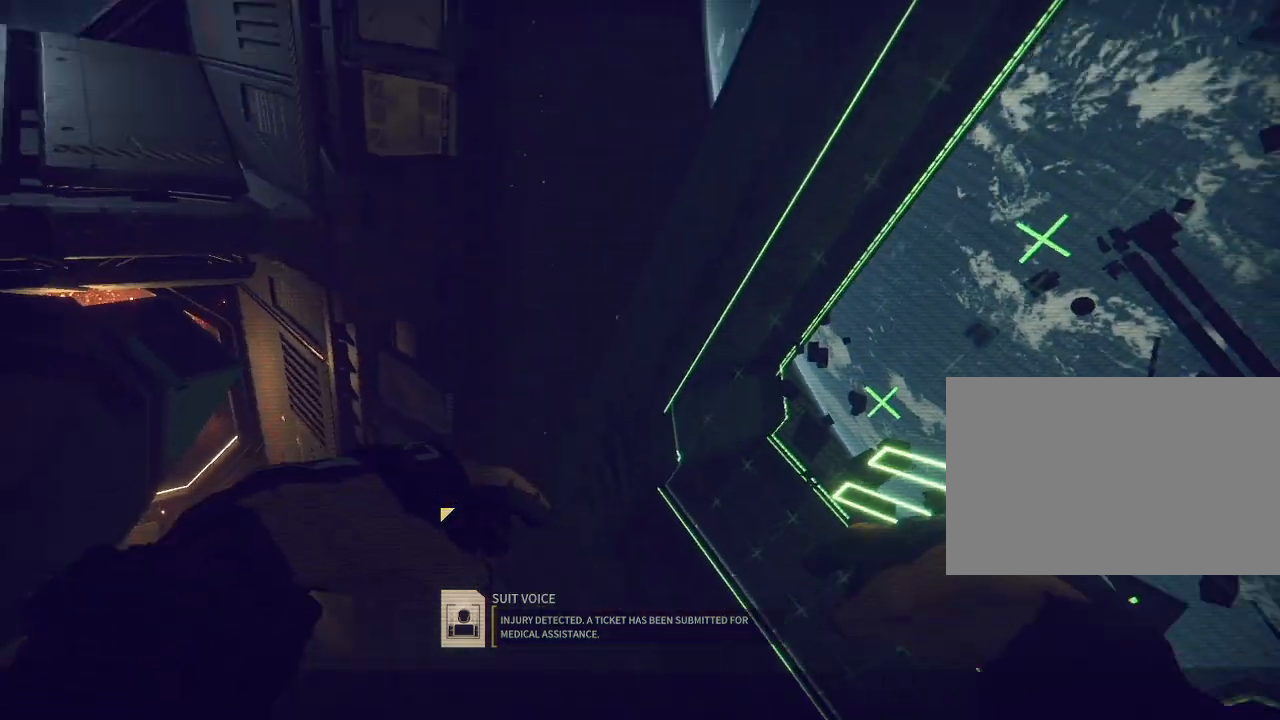
{"keys": [], "mouse": ["mb5"], "events": []}
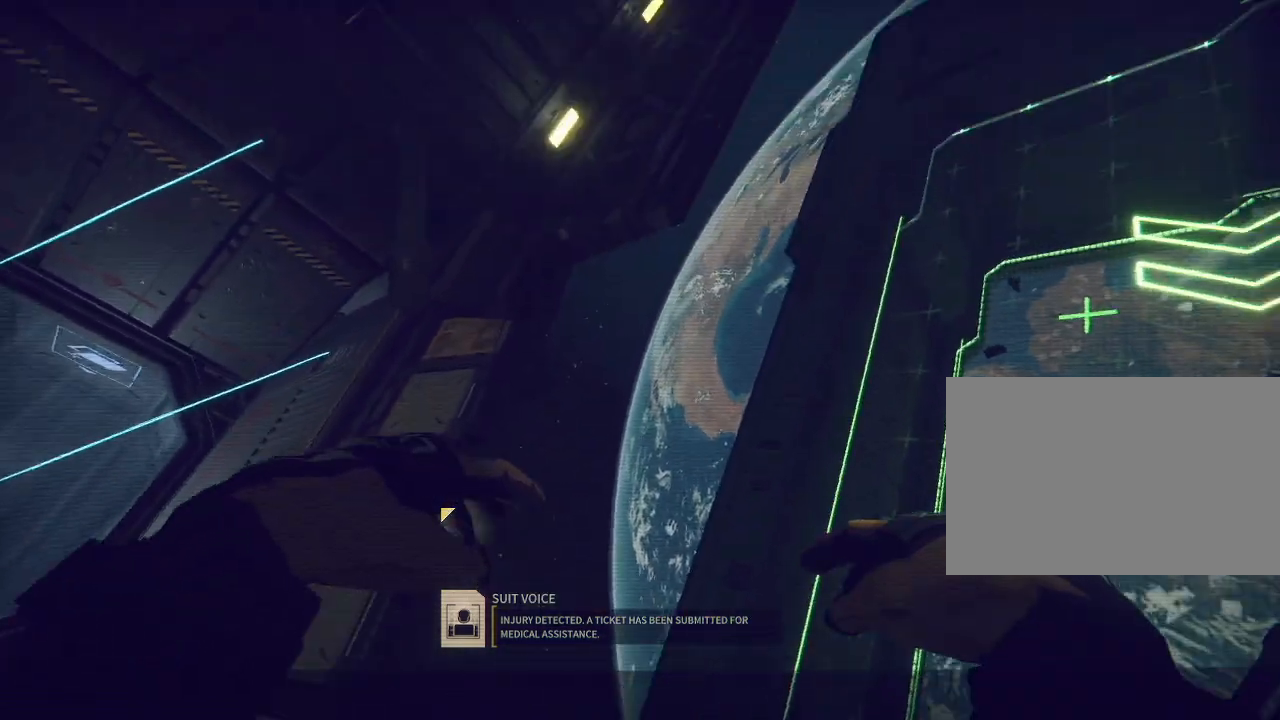
{"keys": [], "mouse": ["mb5"], "events": []}
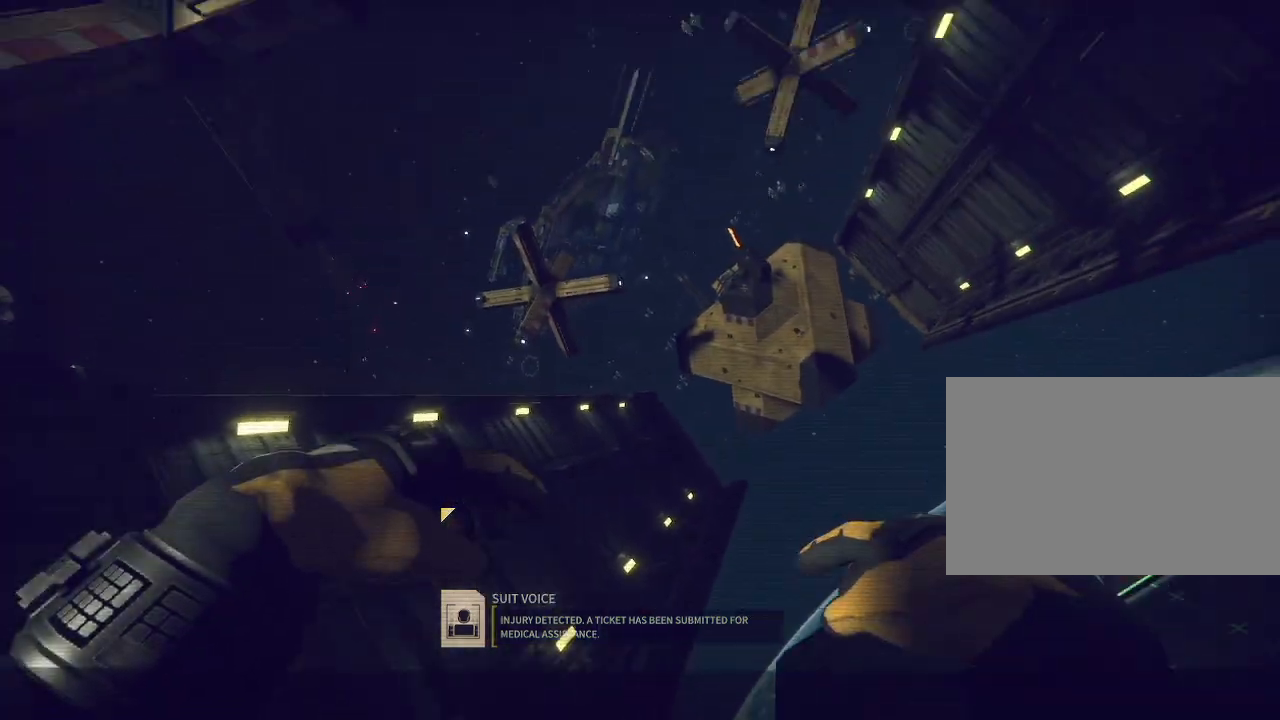
{"keys": [], "mouse": ["mb5"], "events": []}
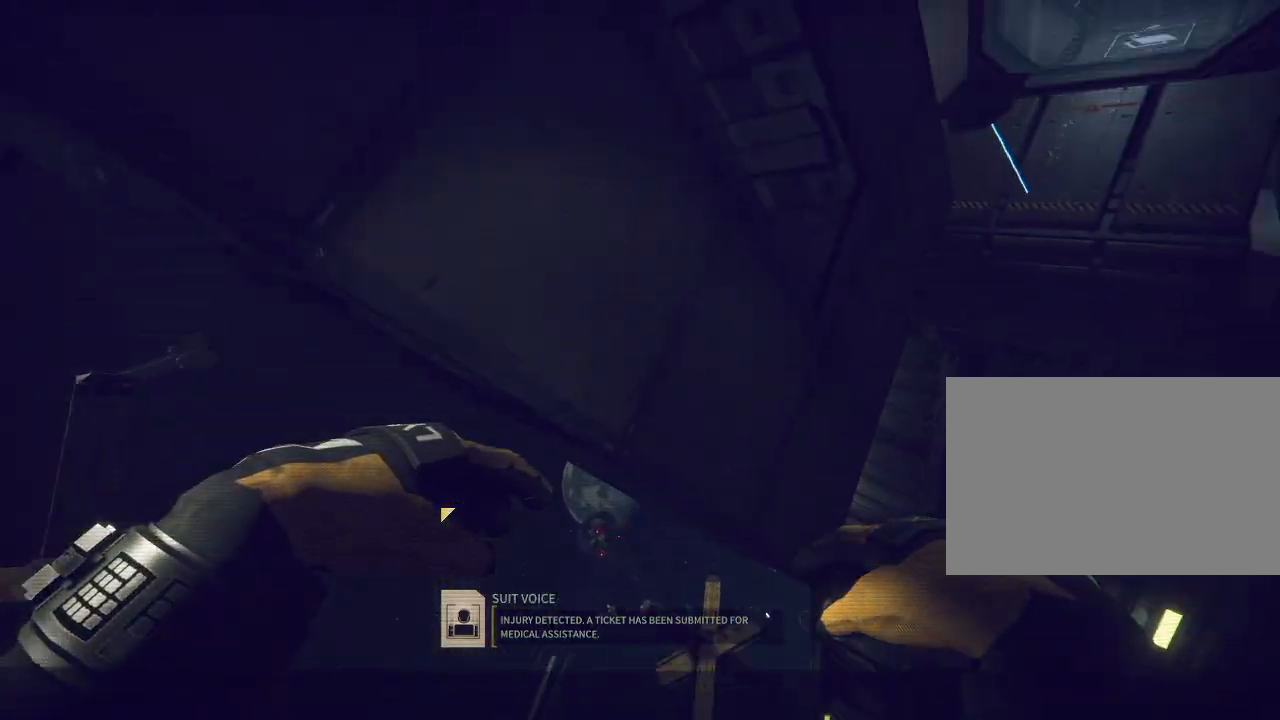
{"keys": [], "mouse": ["mb5"], "events": []}
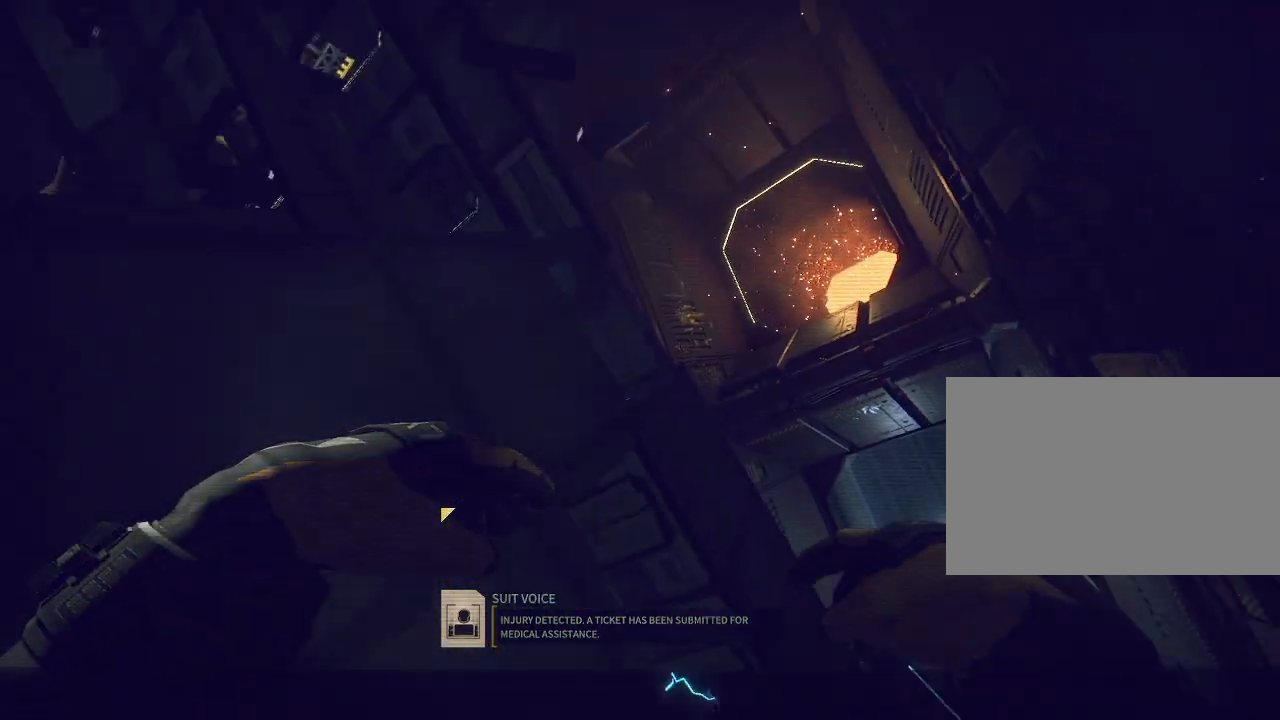
{"keys": [], "mouse": ["mb5"], "events": []}
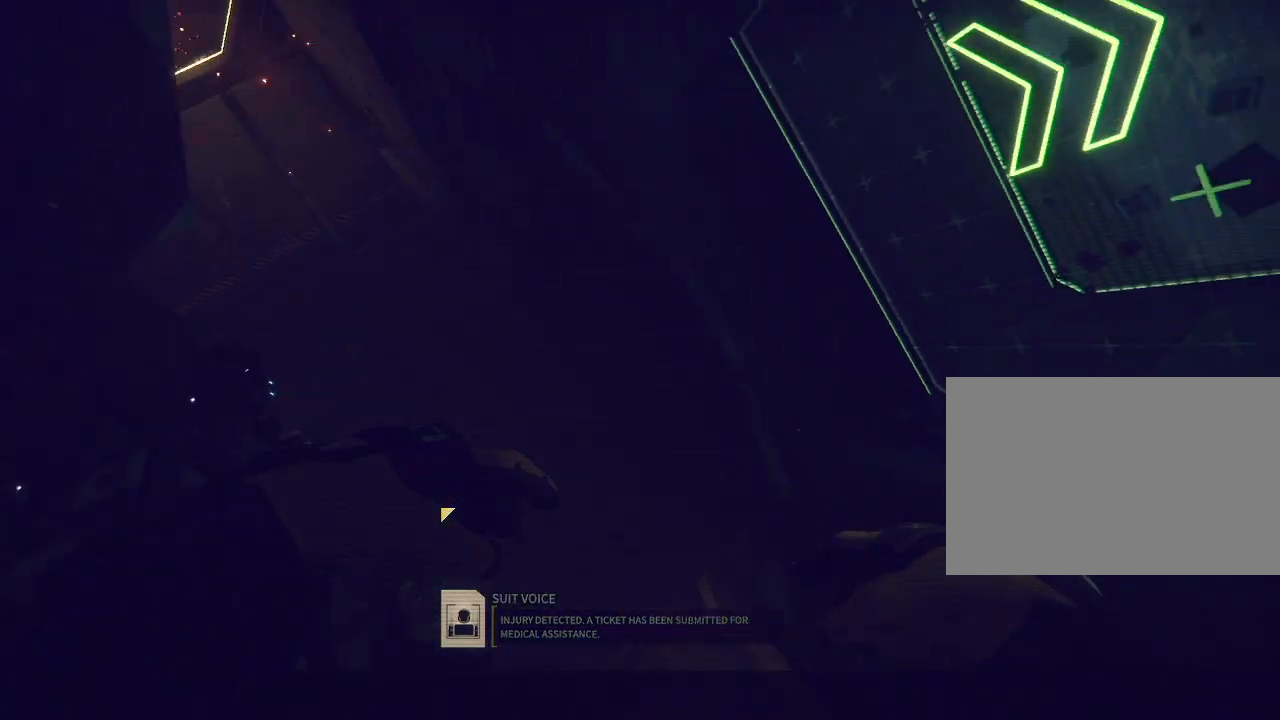
{"keys": [], "mouse": ["mb5"], "events": []}
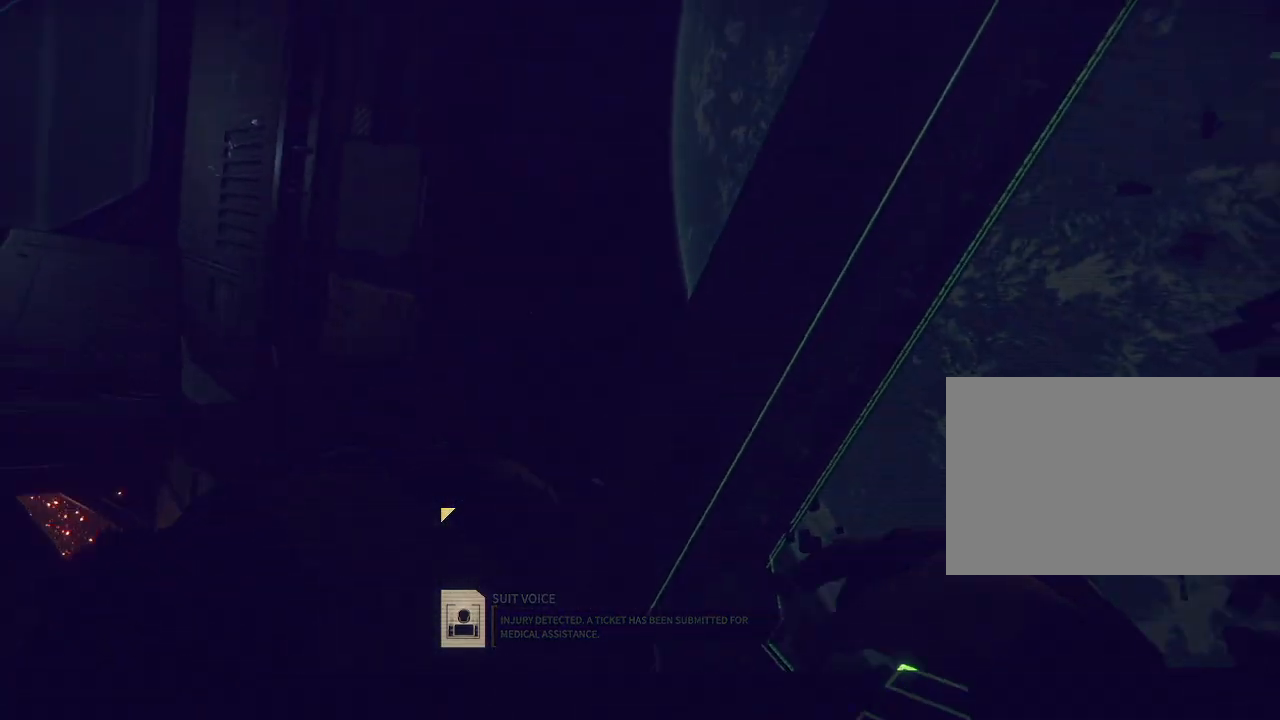
{"keys": [], "mouse": [], "events": [[250, "mouse_mb5", "up"]]}